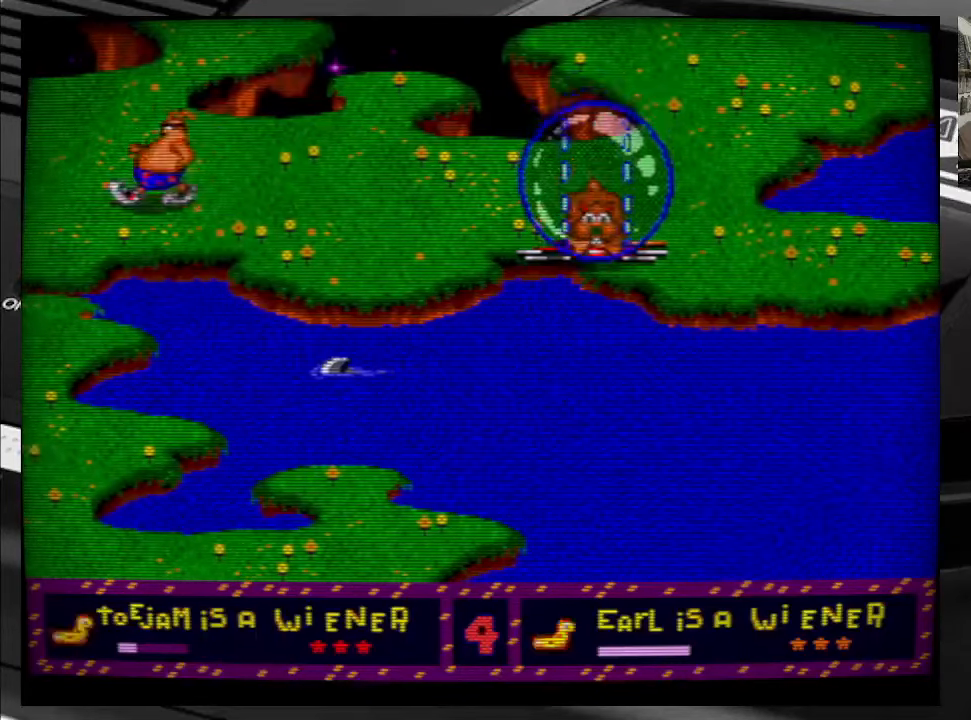
Gameplay with a controller (Xbox layout); each line is a JSON object with the inputs held at the frame after it. "events" lists button and stick changes between this image and that frame as [ms after this image, input, new state], when the widget could be followed in between. Not read: L3 R3 left_stick.
{"buttons": ["DPAD_UP", "DPAD_LEFT"], "right_stick": "center", "events": []}
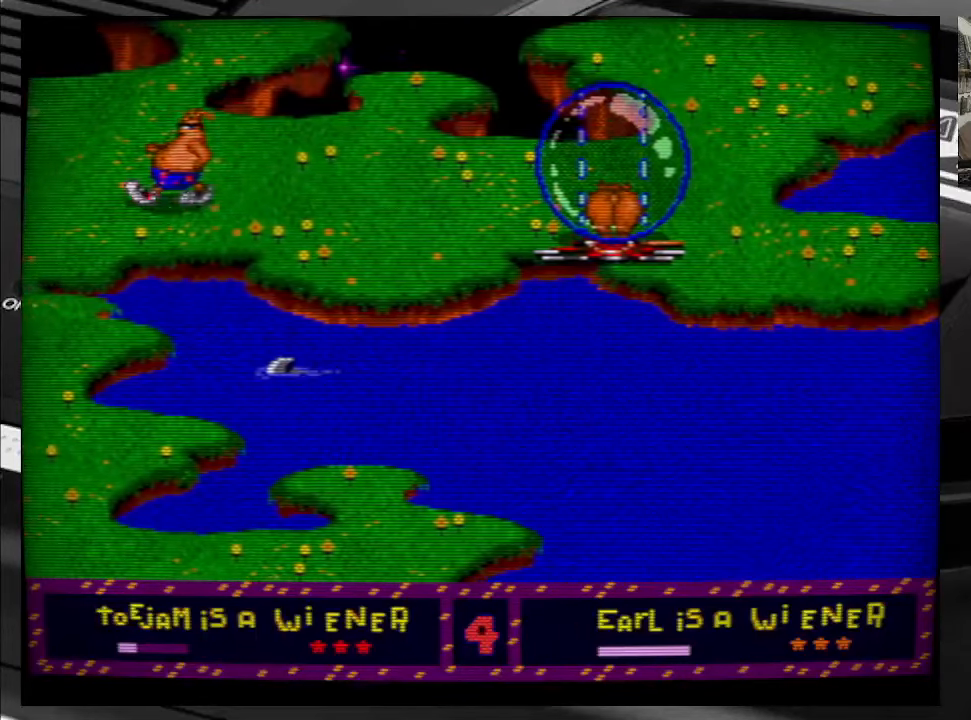
{"buttons": ["DPAD_UP", "DPAD_LEFT"], "right_stick": "center", "events": []}
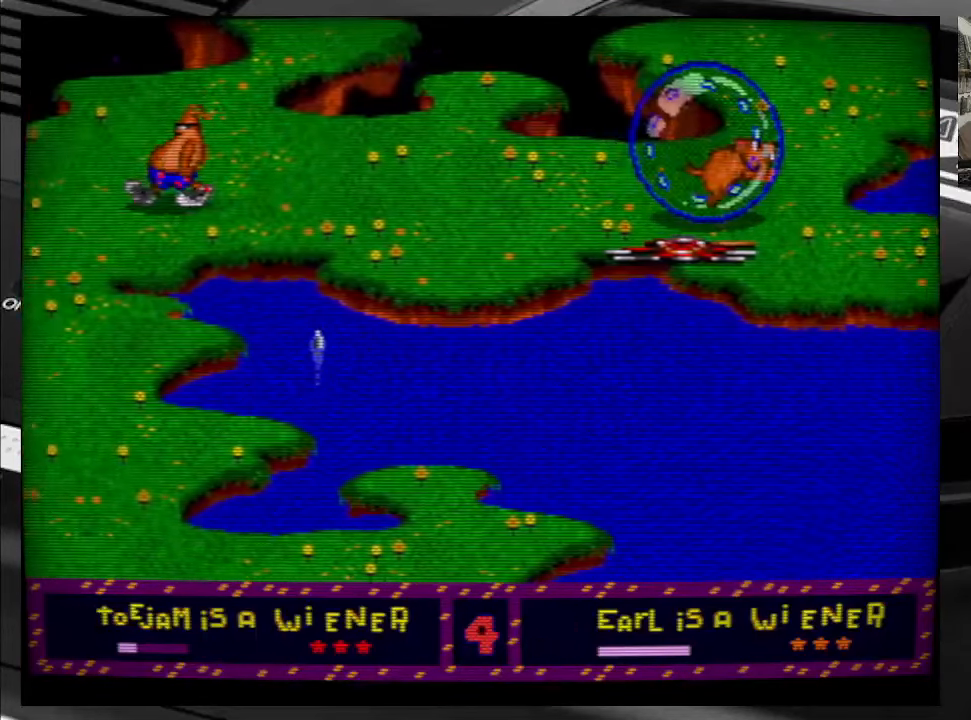
{"buttons": ["DPAD_UP", "DPAD_LEFT"], "right_stick": "center", "events": []}
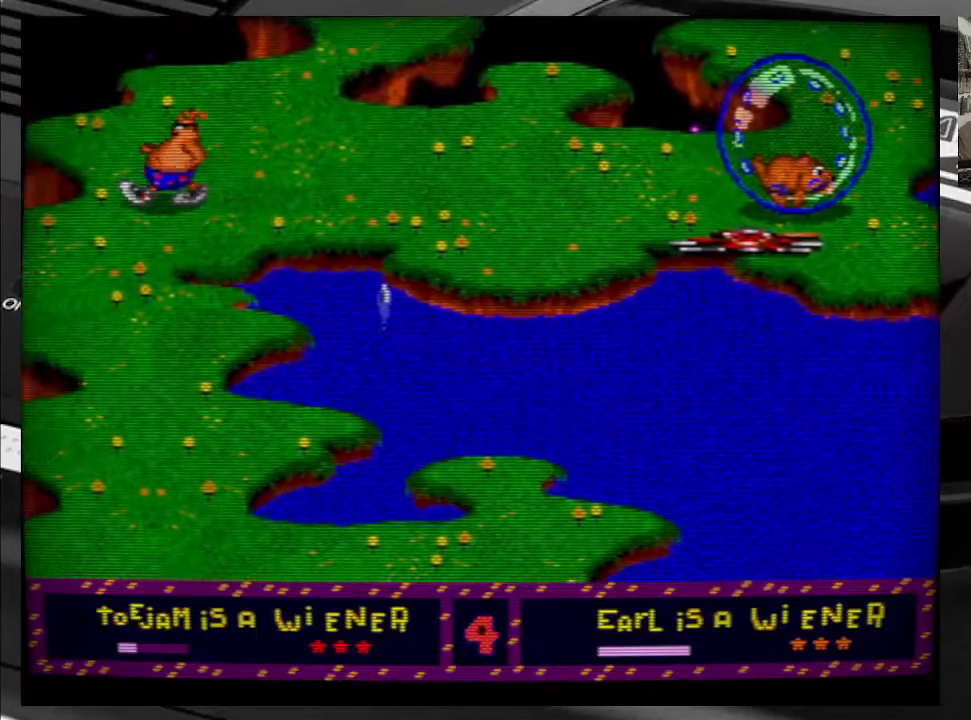
{"buttons": ["DPAD_LEFT"], "right_stick": "center", "events": [[84, "DPAD_LEFT", "up"], [100, "DPAD_UP", "up"], [350, "DPAD_LEFT", "down"]]}
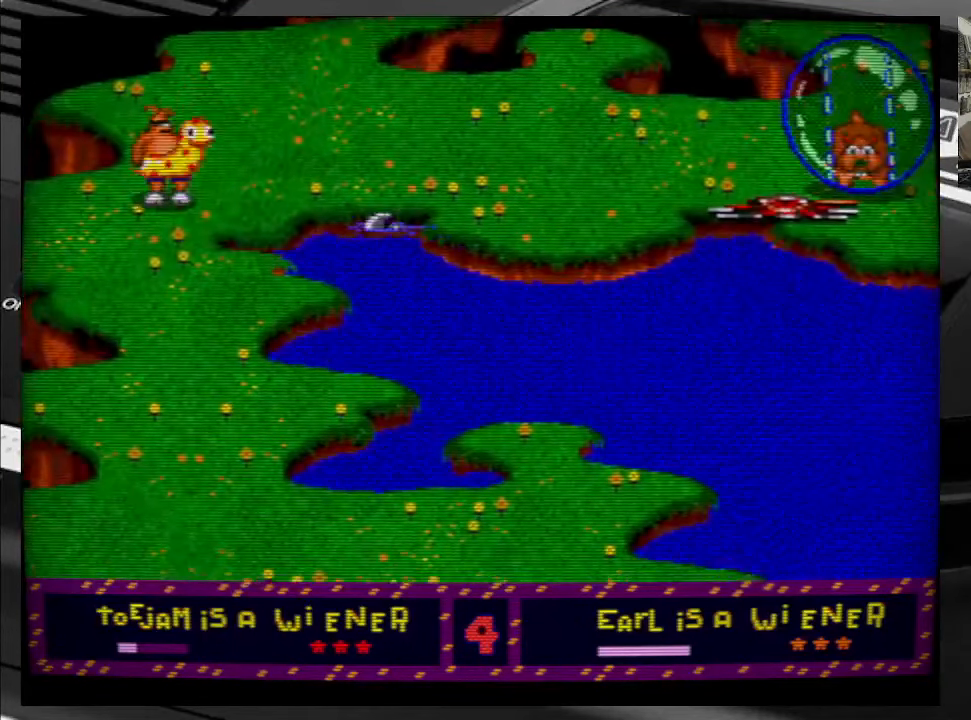
{"buttons": ["DPAD_LEFT"], "right_stick": "center", "events": [[84, "DPAD_DOWN", "down"], [150, "DPAD_LEFT", "up"], [167, "DPAD_RIGHT", "down"], [300, "DPAD_DOWN", "up"], [317, "DPAD_UP", "down"], [367, "DPAD_RIGHT", "up"], [384, "DPAD_LEFT", "down"], [500, "DPAD_UP", "up"]]}
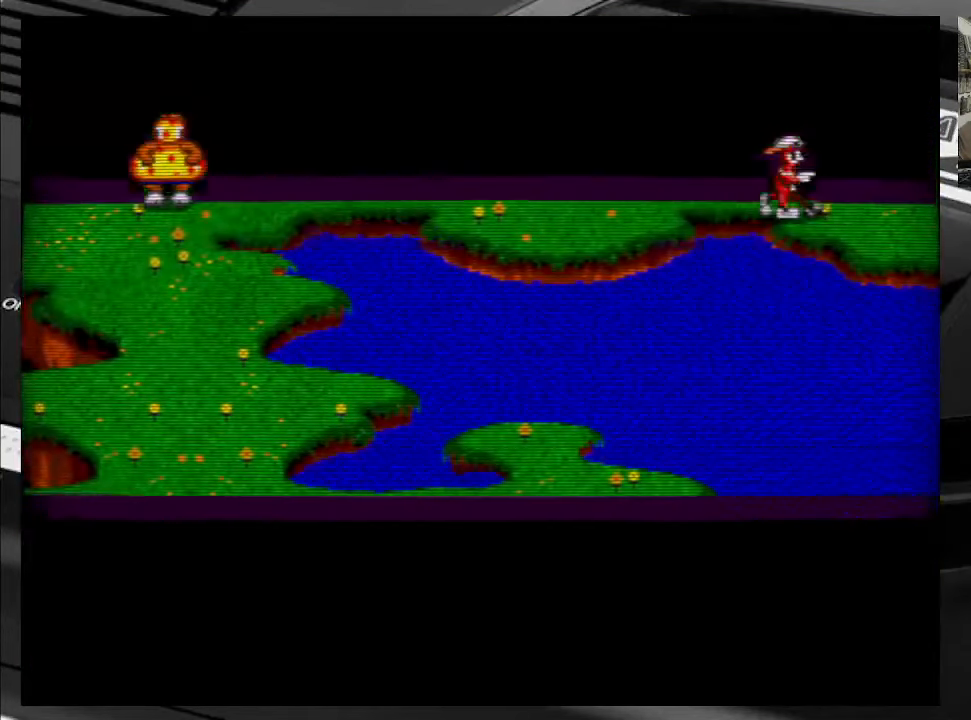
{"buttons": ["DPAD_UP", "DPAD_LEFT"], "right_stick": "center", "events": [[34, "DPAD_DOWN", "down"], [100, "DPAD_DOWN", "up"], [150, "DPAD_UP", "down"]]}
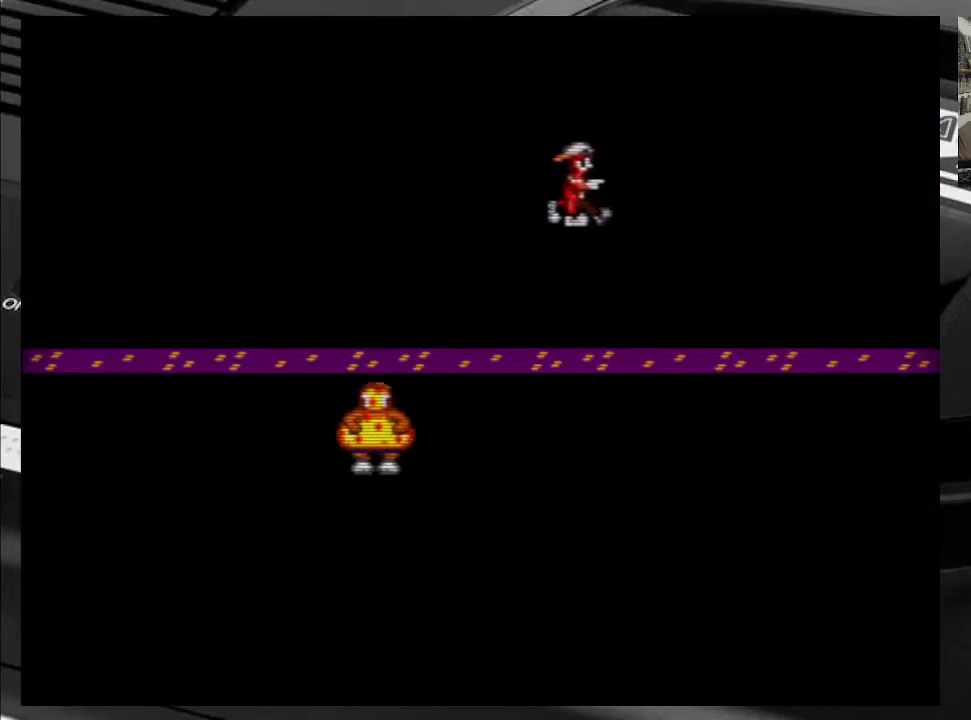
{"buttons": ["DPAD_LEFT"], "right_stick": "center", "events": [[150, "DPAD_UP", "up"], [200, "DPAD_LEFT", "up"], [484, "DPAD_LEFT", "down"]]}
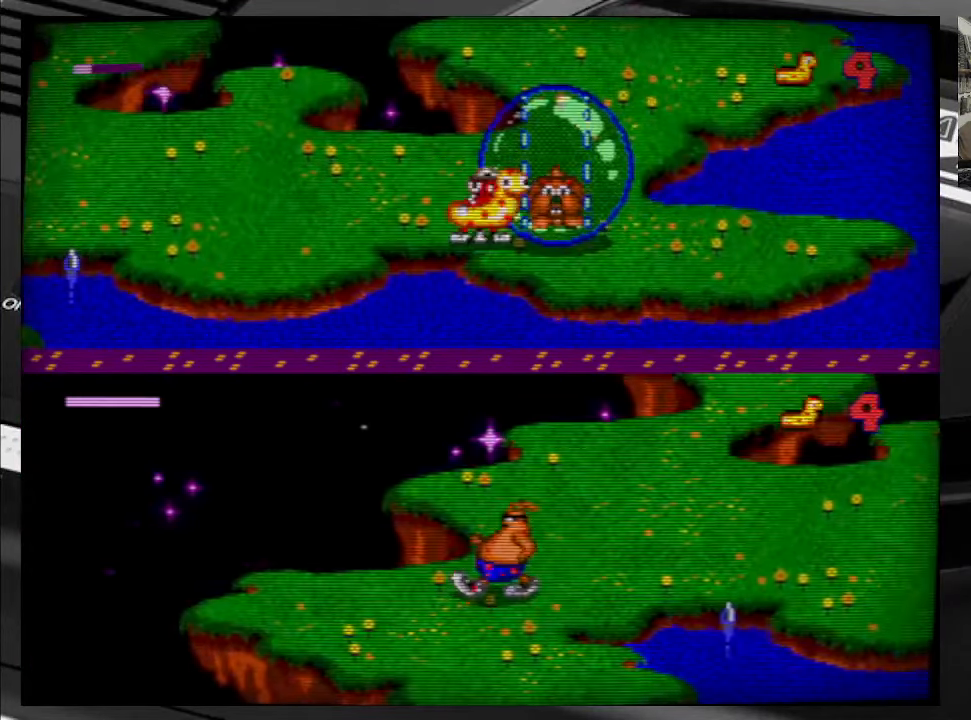
{"buttons": ["DPAD_LEFT"], "right_stick": "center", "events": []}
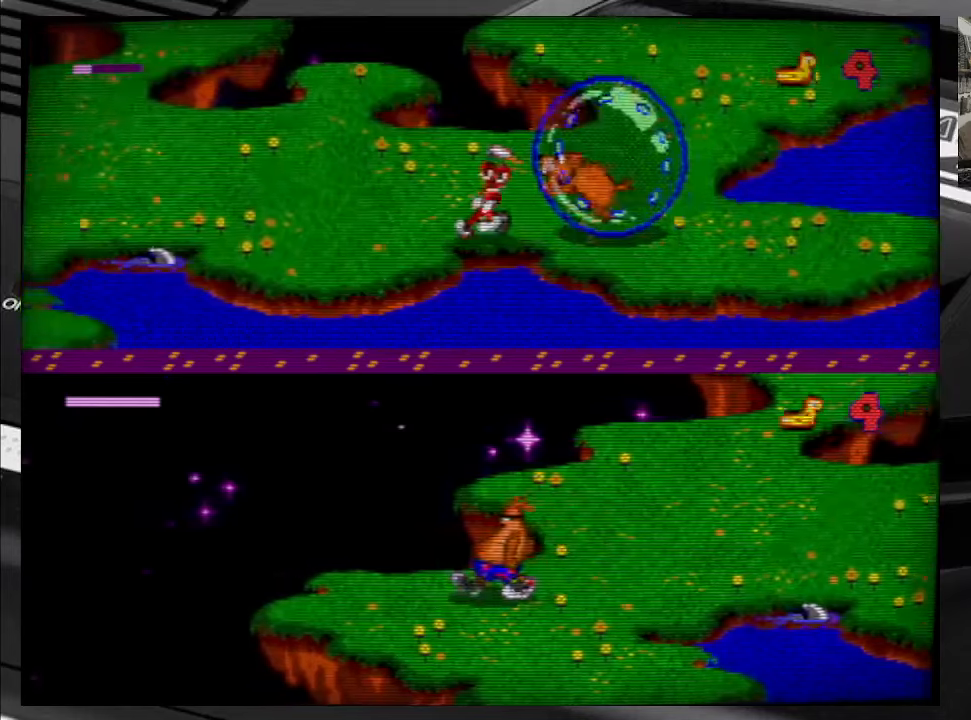
{"buttons": ["DPAD_LEFT"], "right_stick": "center", "events": []}
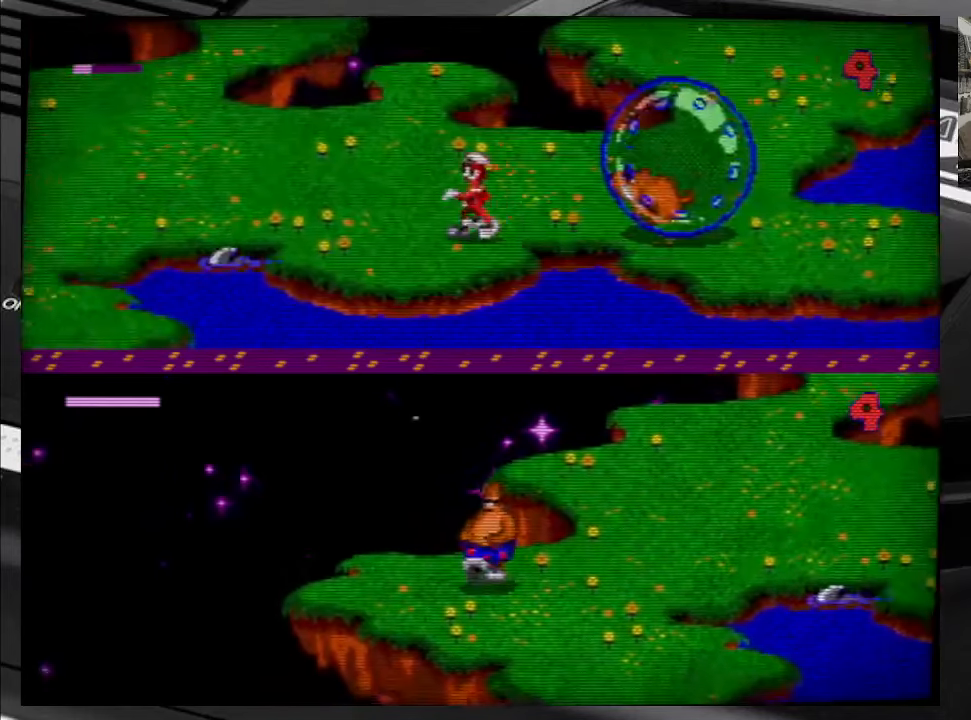
{"buttons": ["DPAD_UP", "DPAD_LEFT"], "right_stick": "center", "events": [[333, "DPAD_UP", "down"]]}
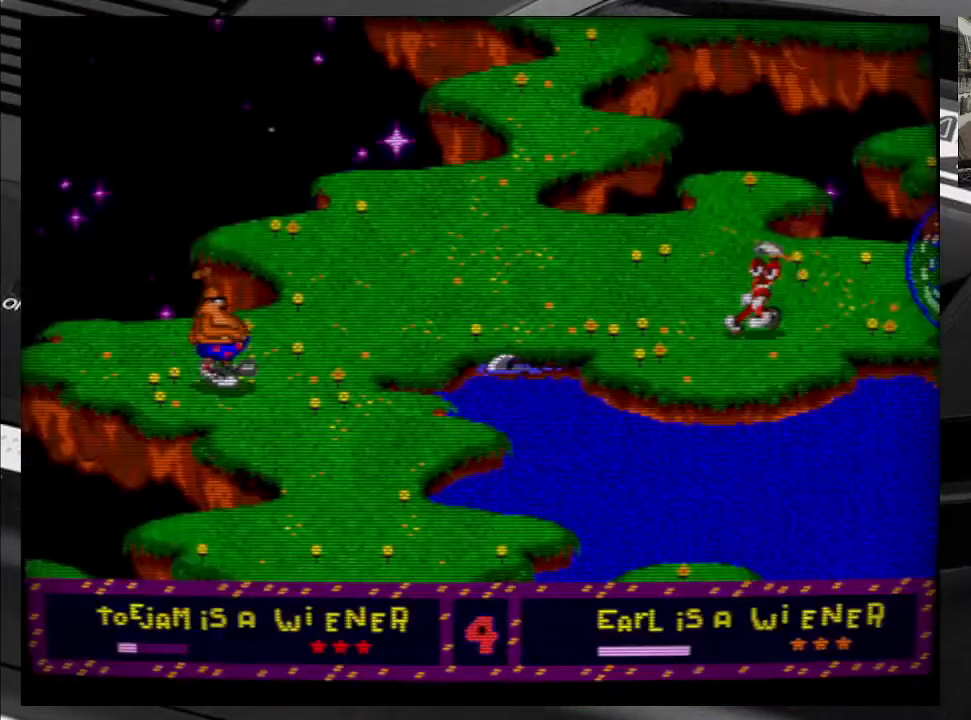
{"buttons": ["DPAD_UP", "DPAD_LEFT"], "right_stick": "center", "events": []}
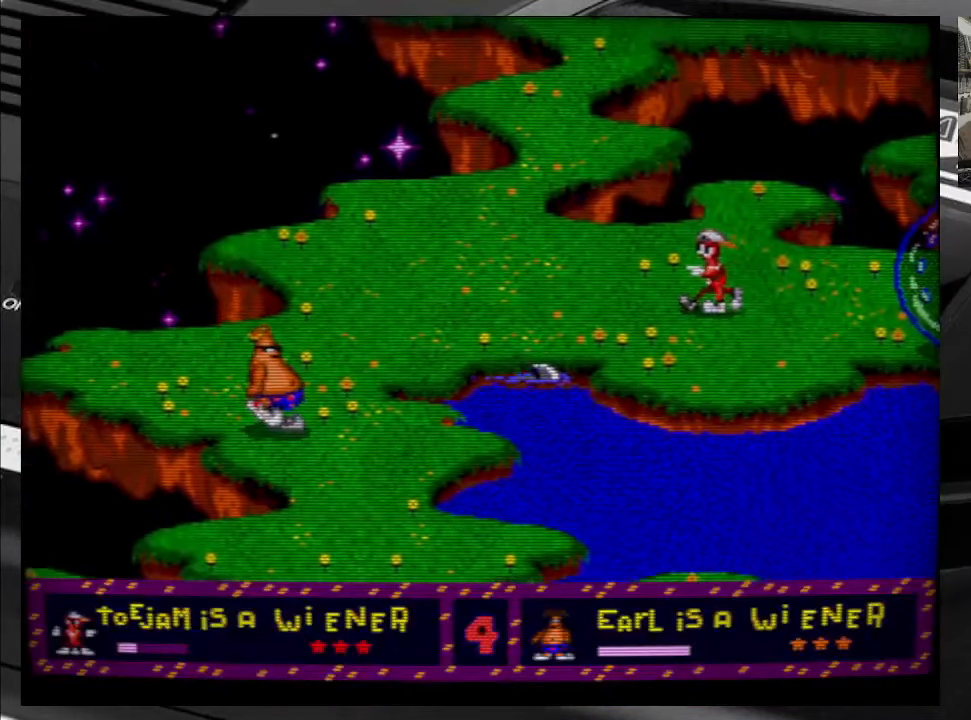
{"buttons": ["DPAD_LEFT"], "right_stick": "center", "events": [[50, "DPAD_UP", "up"]]}
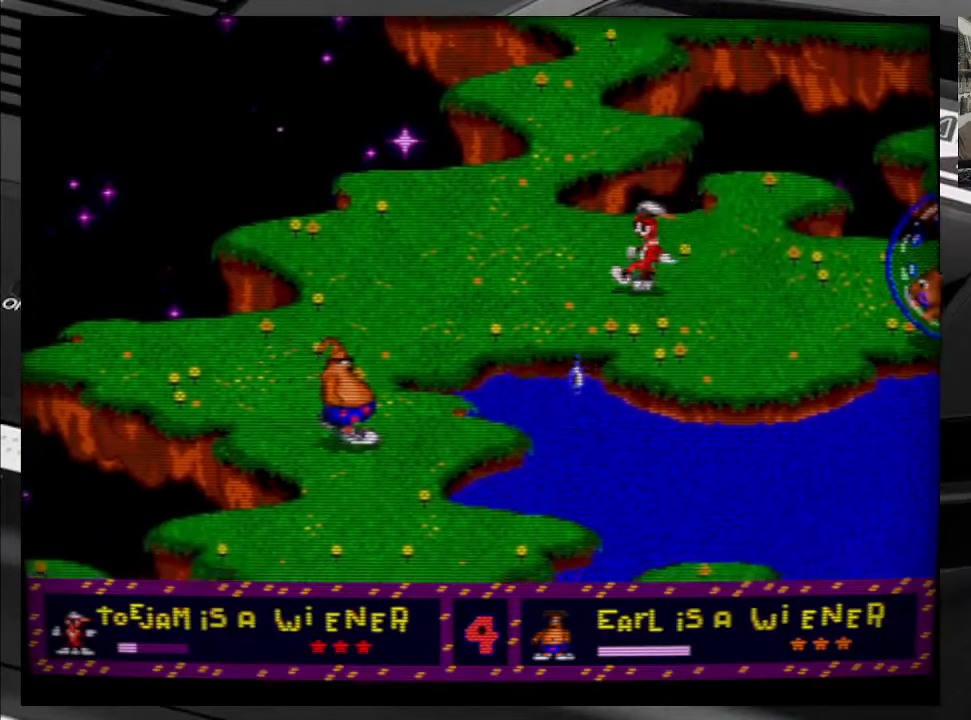
{"buttons": ["DPAD_LEFT"], "right_stick": "center", "events": []}
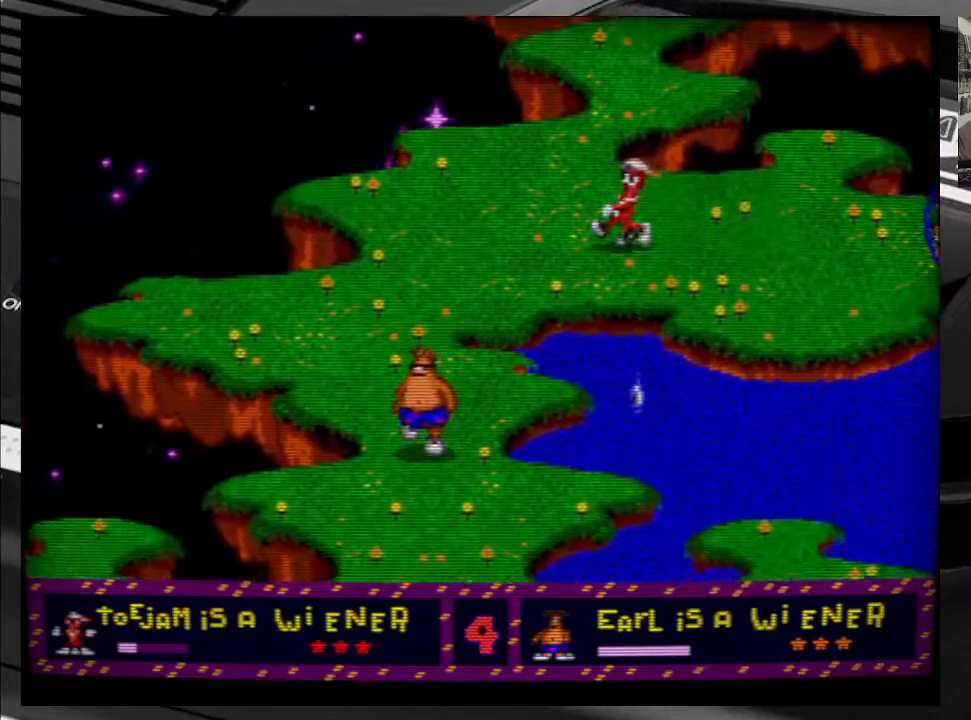
{"buttons": ["DPAD_LEFT"], "right_stick": "center", "events": []}
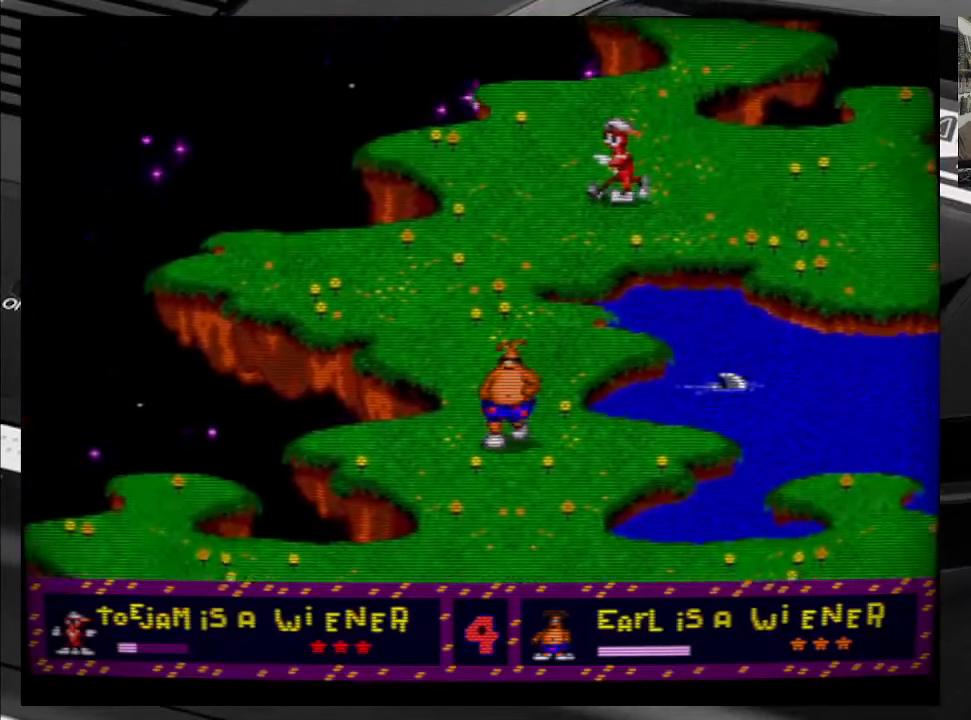
{"buttons": ["DPAD_DOWN", "DPAD_LEFT"], "right_stick": "center", "events": [[133, "DPAD_DOWN", "down"]]}
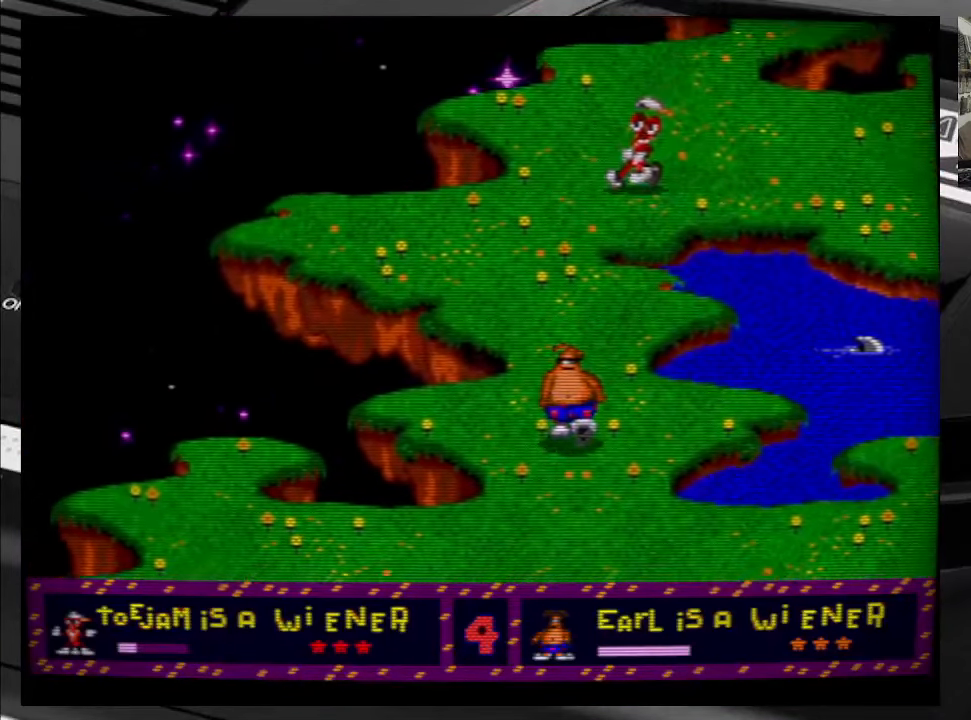
{"buttons": ["DPAD_DOWN"], "right_stick": "center", "events": [[483, "DPAD_LEFT", "up"]]}
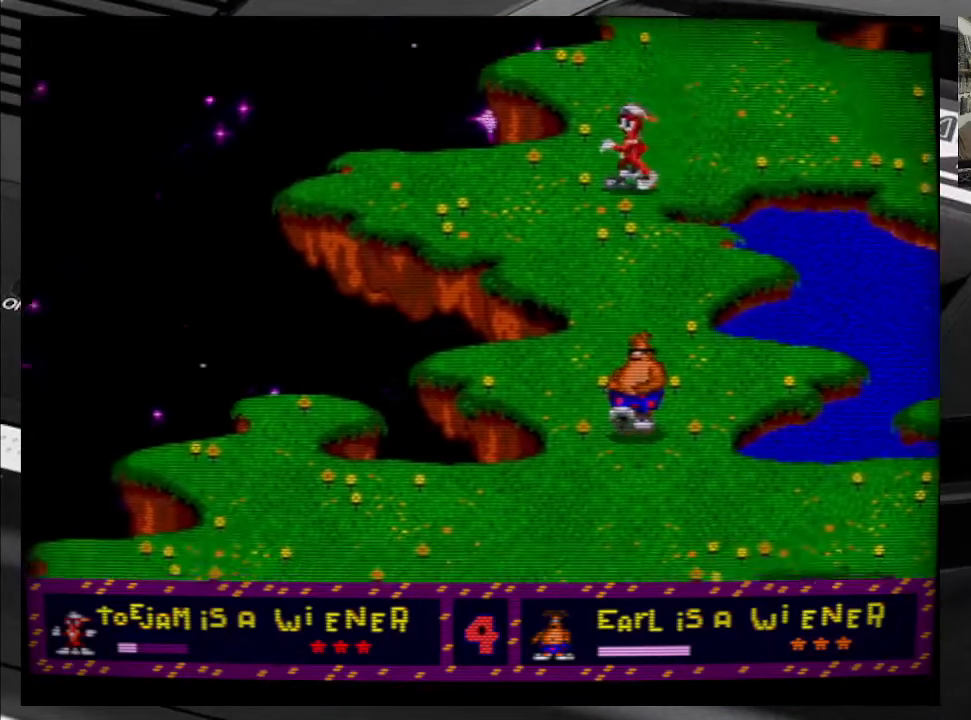
{"buttons": ["DPAD_DOWN"], "right_stick": "center", "events": []}
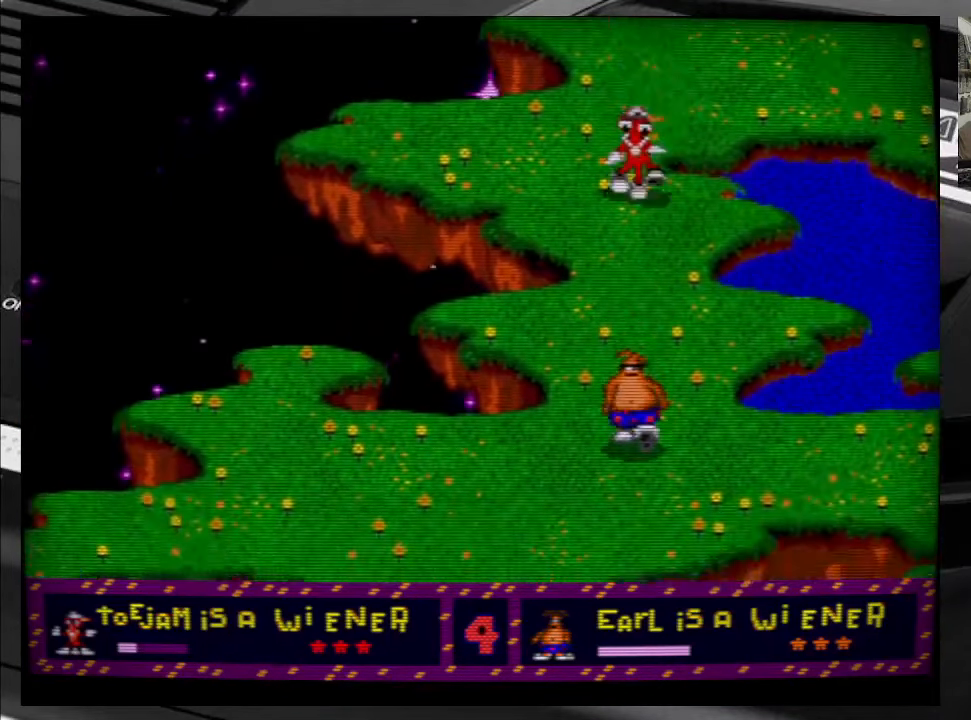
{"buttons": ["DPAD_DOWN"], "right_stick": "center", "events": []}
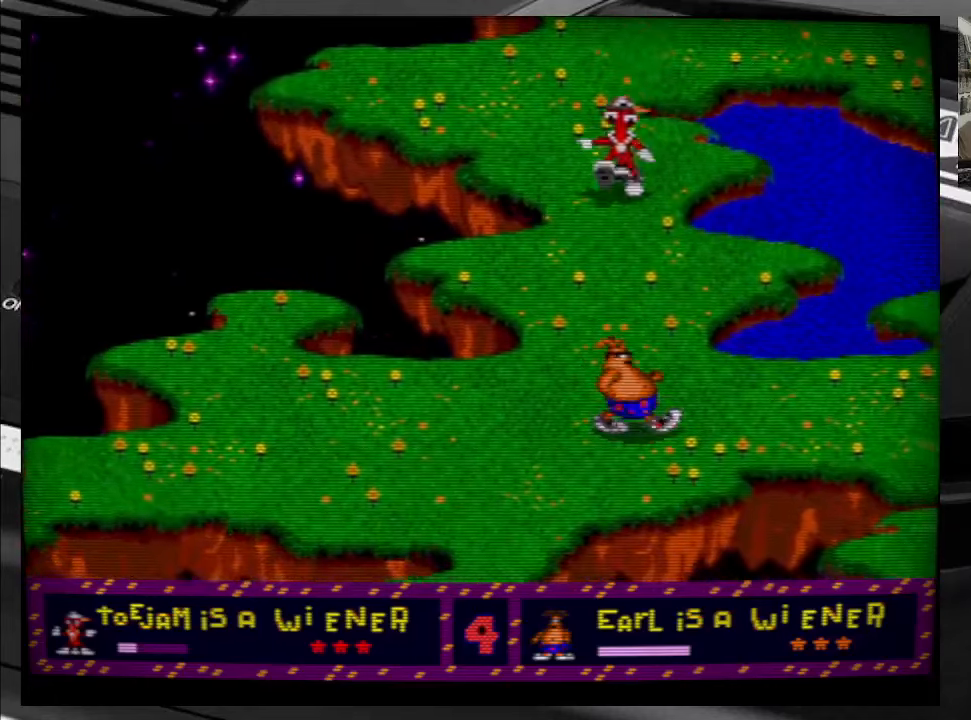
{"buttons": ["DPAD_DOWN"], "right_stick": "center", "events": []}
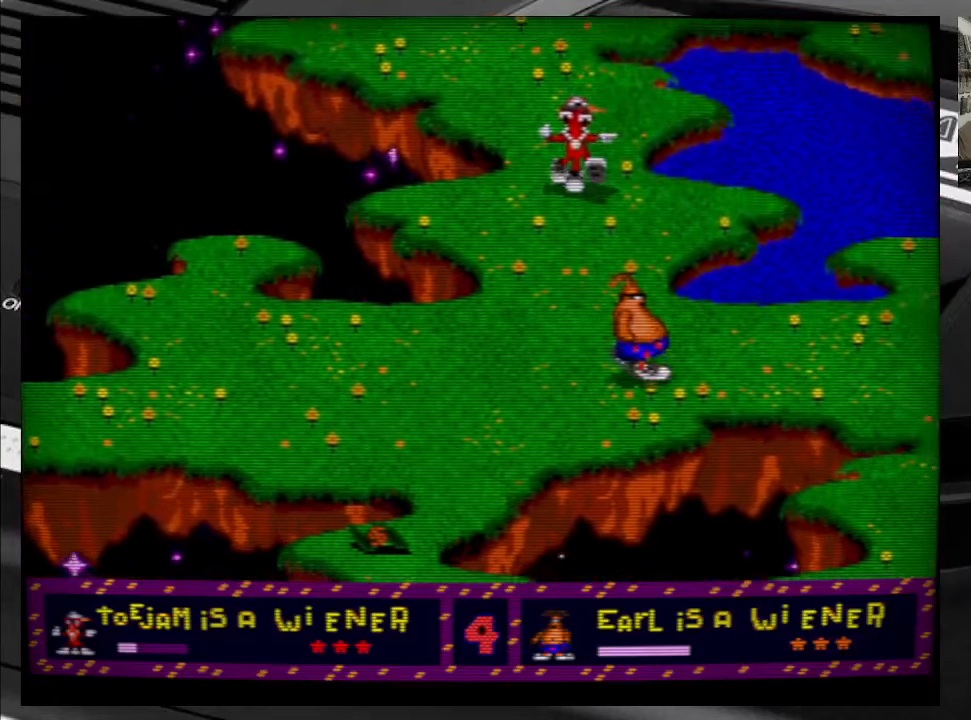
{"buttons": ["DPAD_DOWN"], "right_stick": "center", "events": []}
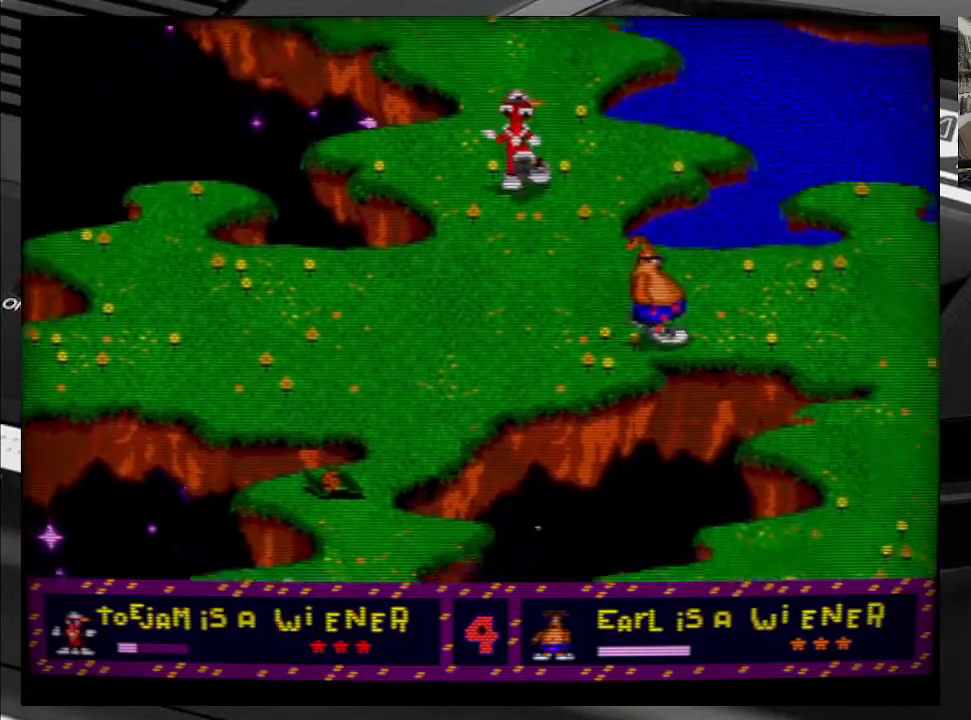
{"buttons": ["DPAD_DOWN"], "right_stick": "center", "events": []}
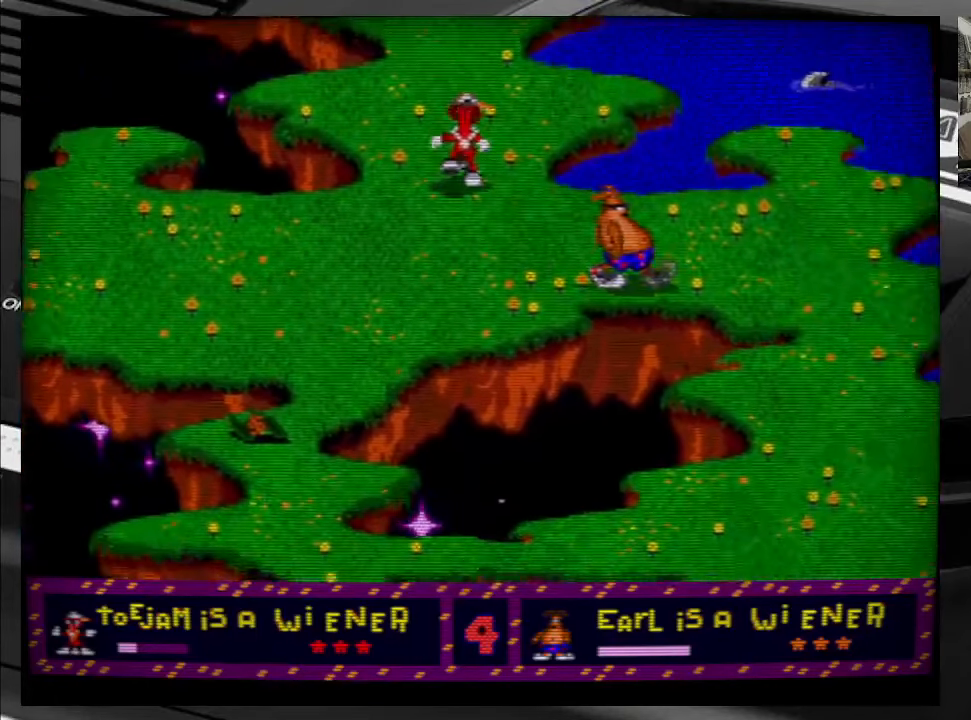
{"buttons": ["DPAD_DOWN", "DPAD_RIGHT"], "right_stick": "center", "events": [[83, "DPAD_RIGHT", "down"]]}
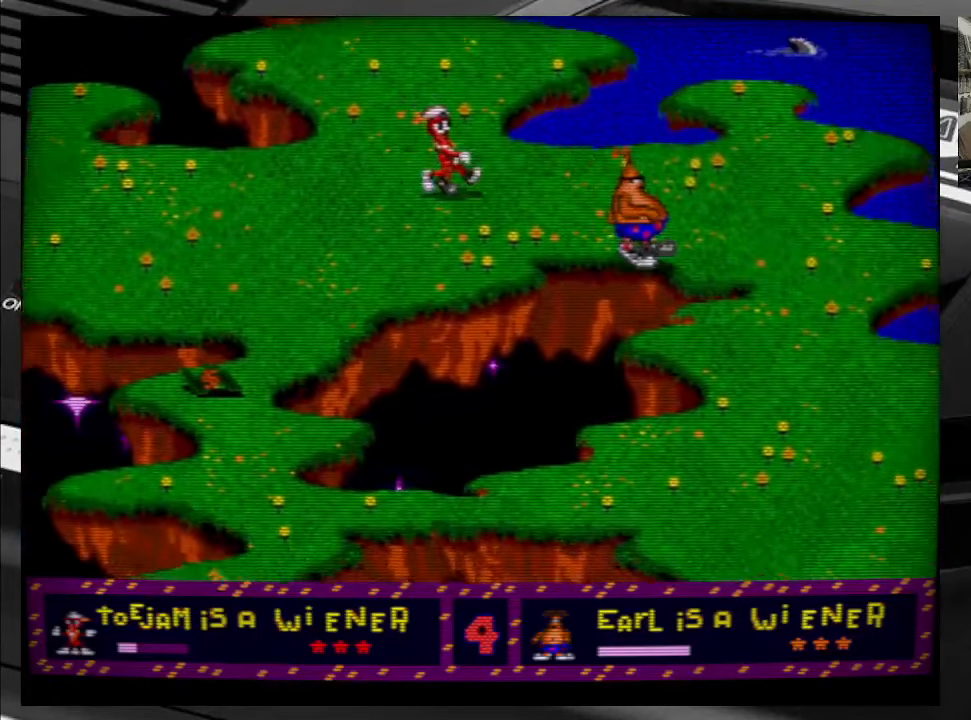
{"buttons": ["DPAD_RIGHT"], "right_stick": "center", "events": [[167, "DPAD_DOWN", "up"]]}
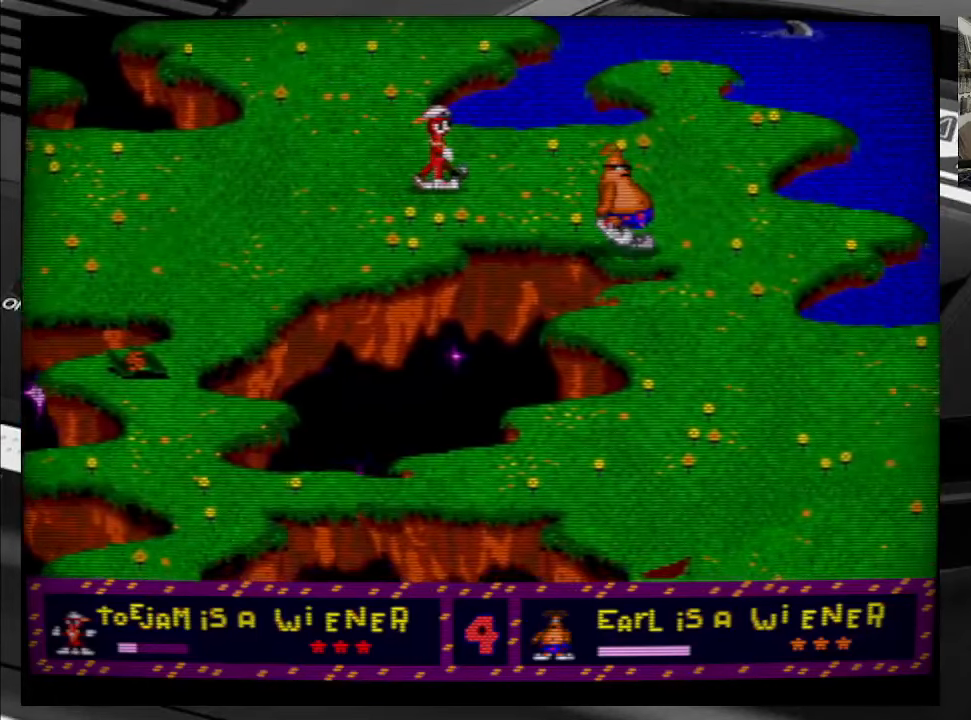
{"buttons": ["DPAD_RIGHT"], "right_stick": "center", "events": []}
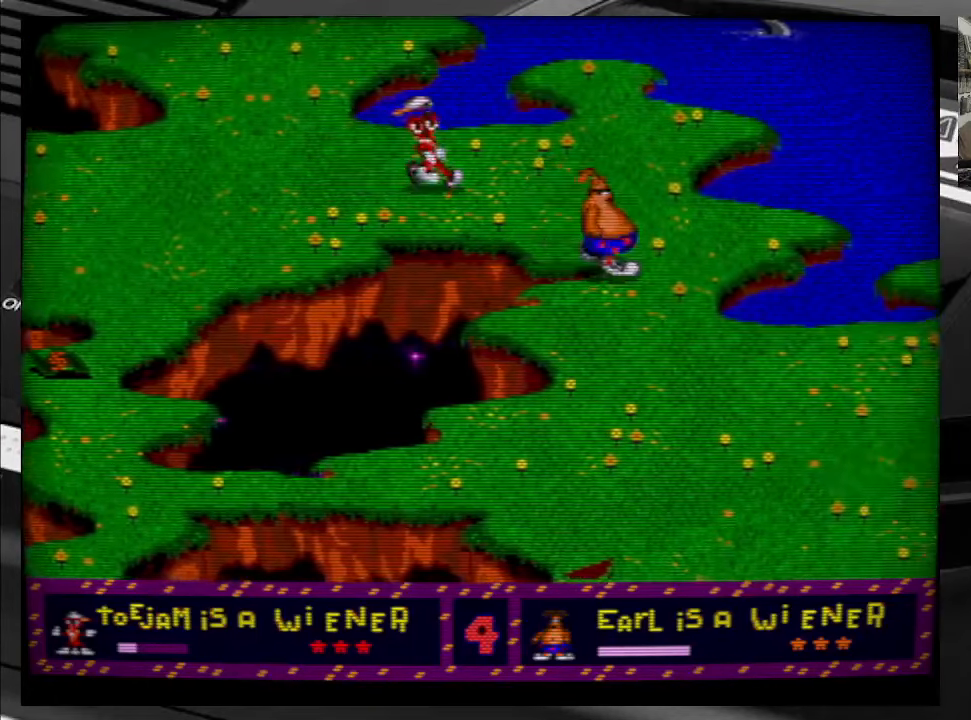
{"buttons": ["DPAD_RIGHT"], "right_stick": "center", "events": []}
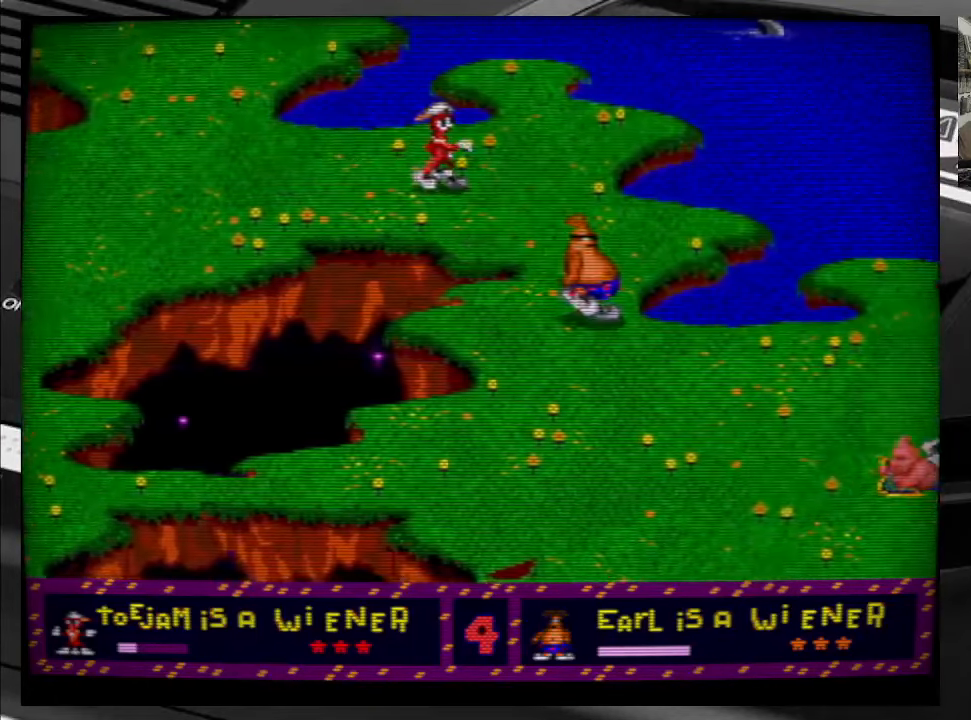
{"buttons": ["DPAD_DOWN", "DPAD_RIGHT"], "right_stick": "center", "events": [[267, "DPAD_DOWN", "down"]]}
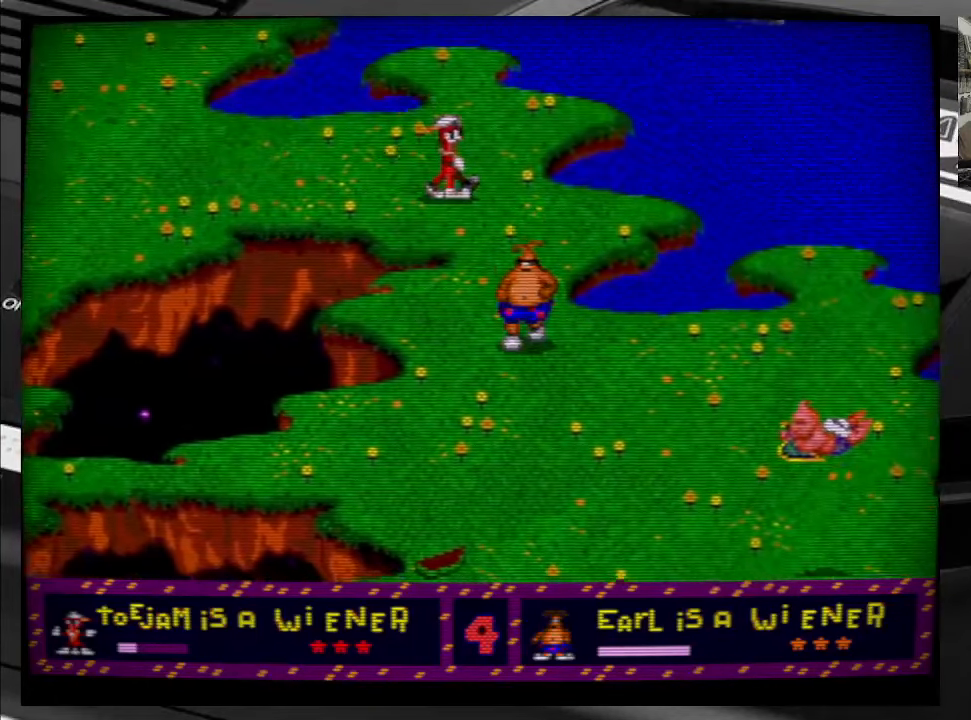
{"buttons": ["DPAD_DOWN"], "right_stick": "center", "events": [[350, "DPAD_RIGHT", "up"]]}